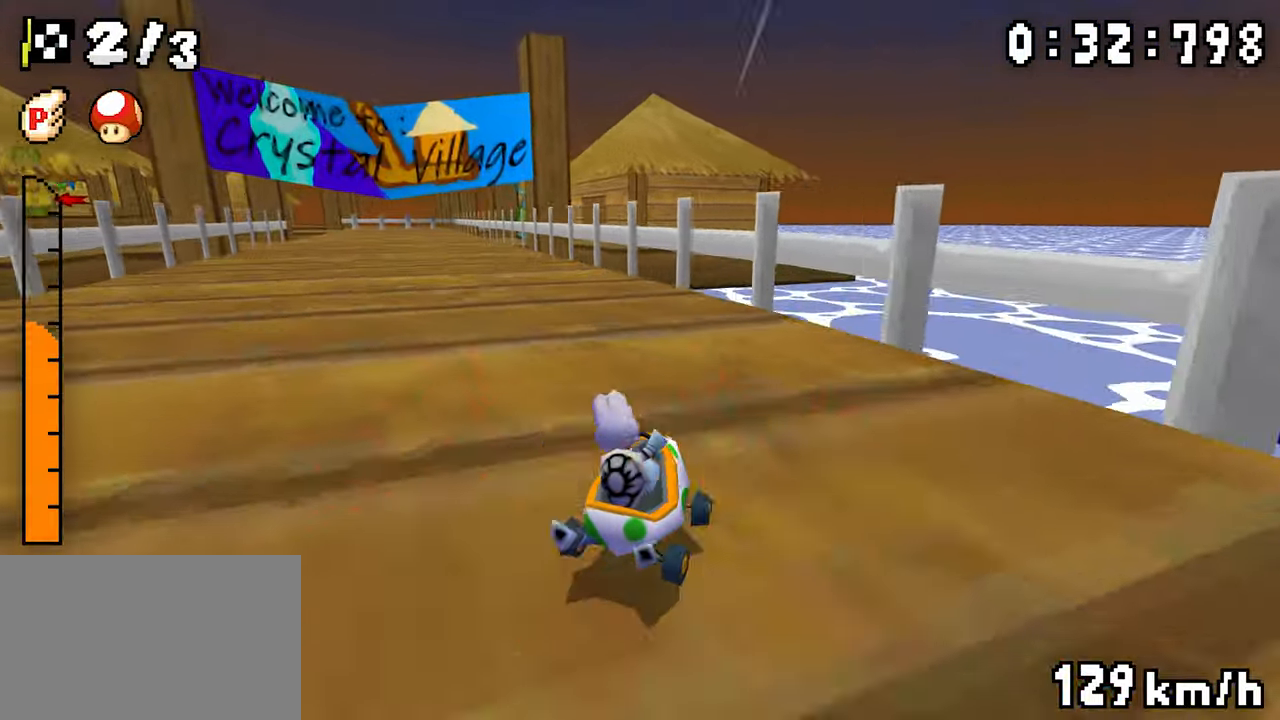
Gameplay with a controller (Nintendo layout); each line is a JSON object with the inputs held at the frame after it (dt_ms = milliseconds from this image to that frame). "events" lists button and stick changes between this image and that frame as [ms after this image, input, new state], when the widget could be followed in between. Not read: DPAD_DOWN L3 R3.
{"dt_ms": 500, "buttons": ["A", "R1", "DPAD_RIGHT"], "events": [[83, "R1", "up"], [183, "R1", "down"], [450, "DPAD_LEFT", "up"], [450, "DPAD_RIGHT", "down"]]}
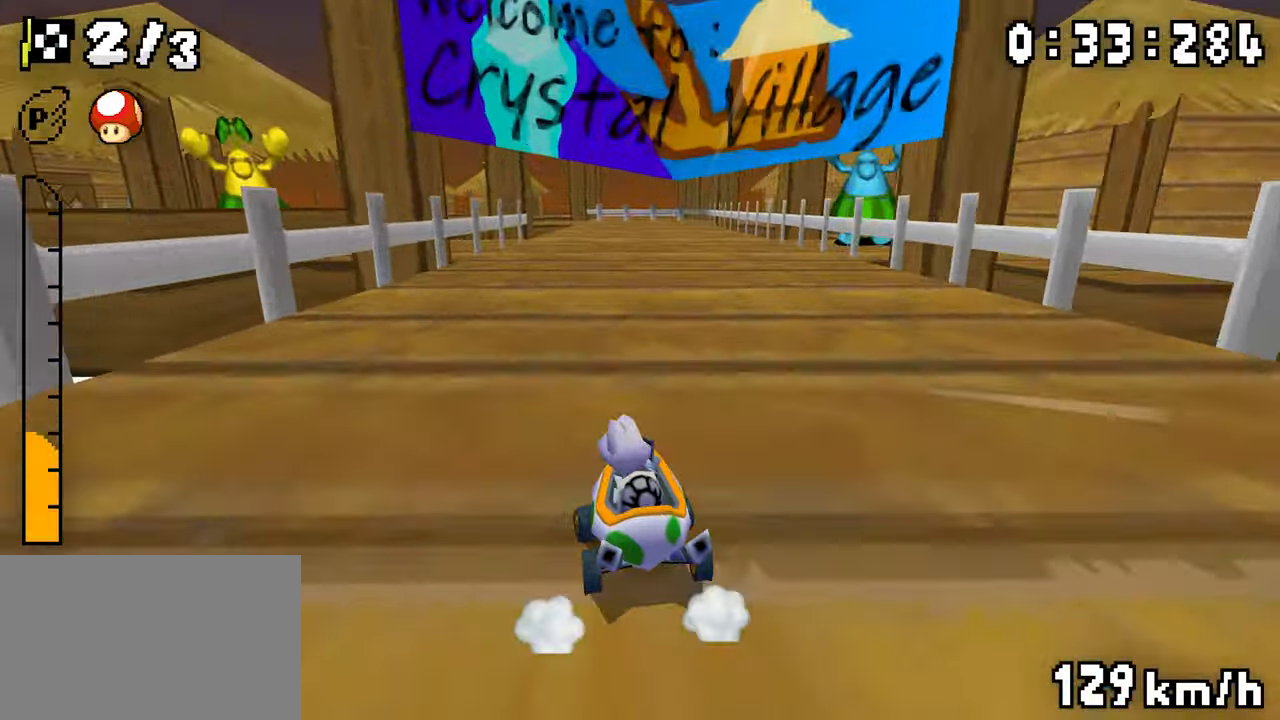
{"dt_ms": 500, "buttons": ["A", "R1"], "events": [[116, "DPAD_RIGHT", "up"], [133, "DPAD_LEFT", "down"], [300, "DPAD_LEFT", "up"], [316, "DPAD_RIGHT", "down"], [483, "DPAD_RIGHT", "up"]]}
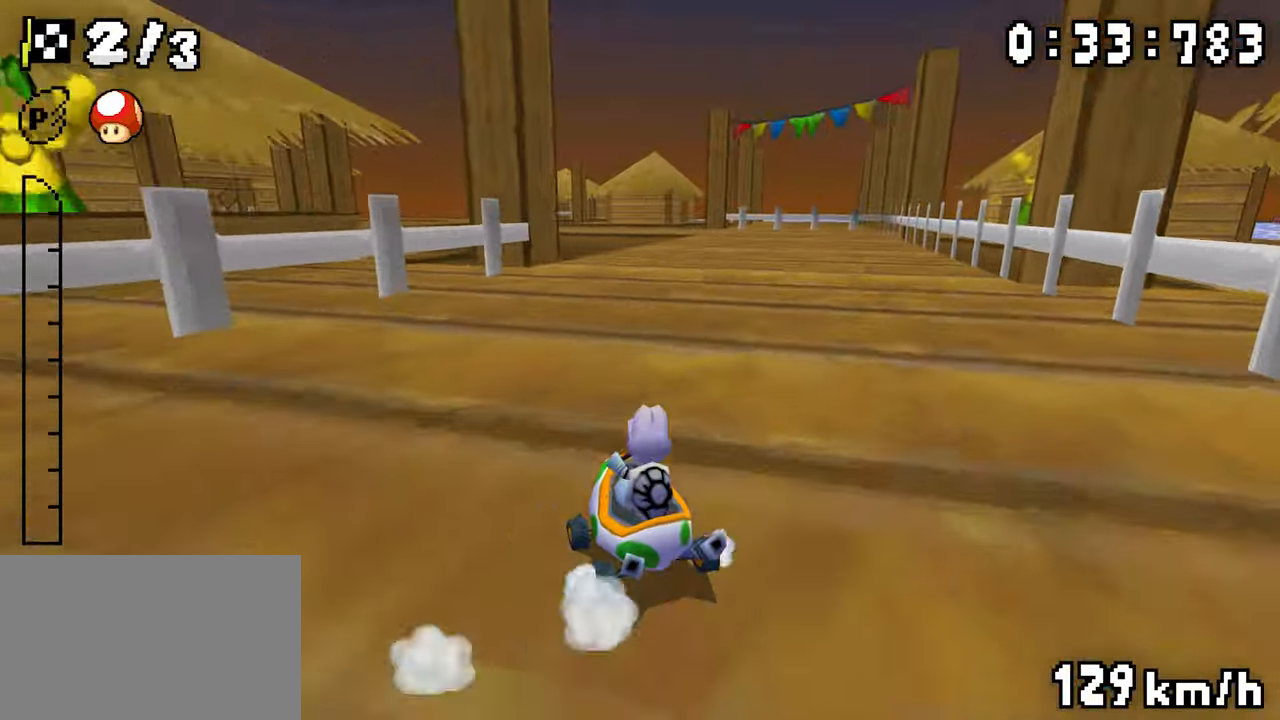
{"dt_ms": 500, "buttons": ["A", "R1"], "events": [[16, "R1", "up"], [66, "R1", "down"], [166, "DPAD_LEFT", "down"], [300, "DPAD_LEFT", "up"], [316, "DPAD_RIGHT", "down"], [500, "DPAD_RIGHT", "up"]]}
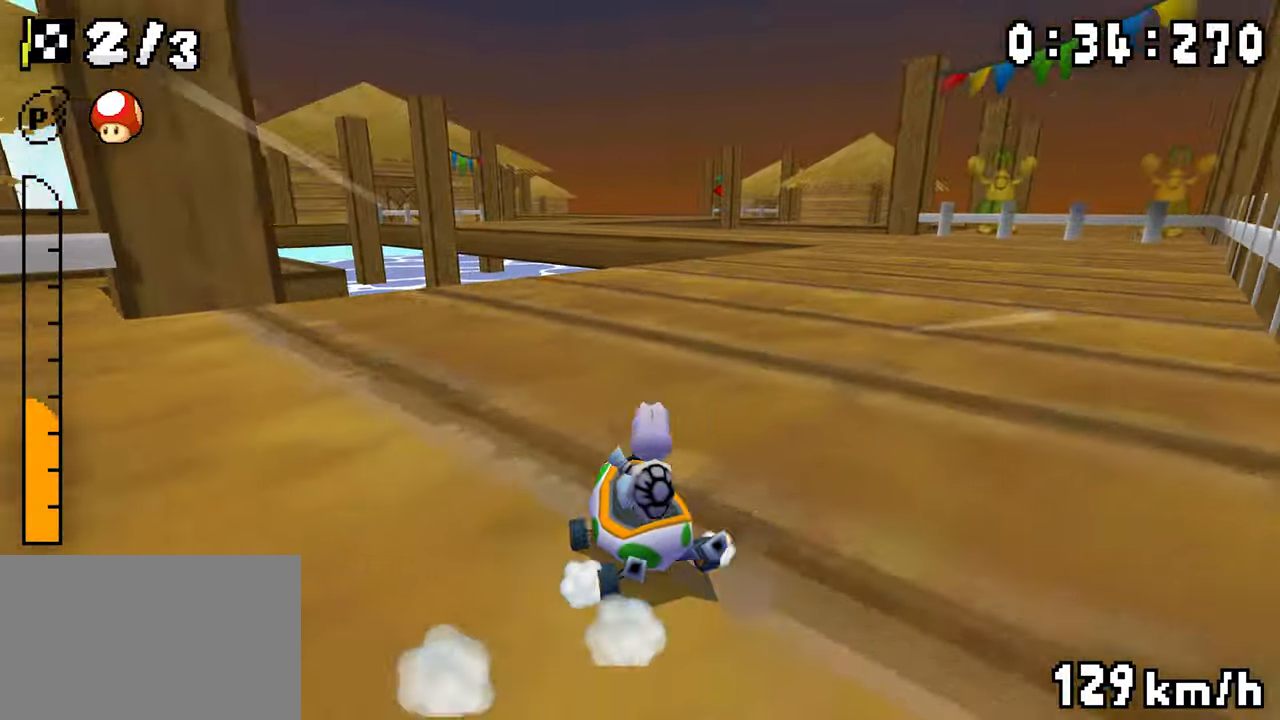
{"dt_ms": 500, "buttons": ["A", "R1", "DPAD_LEFT"], "events": [[16, "DPAD_LEFT", "down"], [216, "DPAD_LEFT", "up"], [233, "DPAD_RIGHT", "down"], [466, "DPAD_RIGHT", "up"], [483, "DPAD_LEFT", "down"]]}
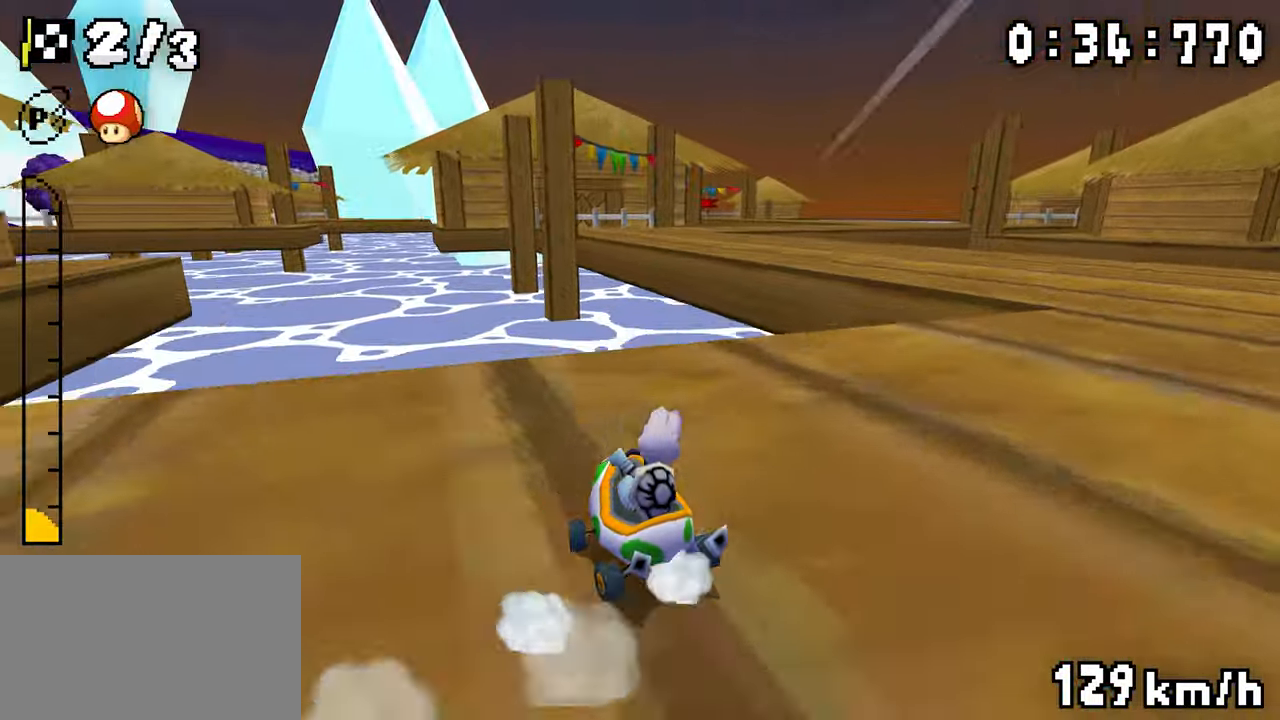
{"dt_ms": 1000, "buttons": ["A", "R1", "DPAD_LEFT"]}
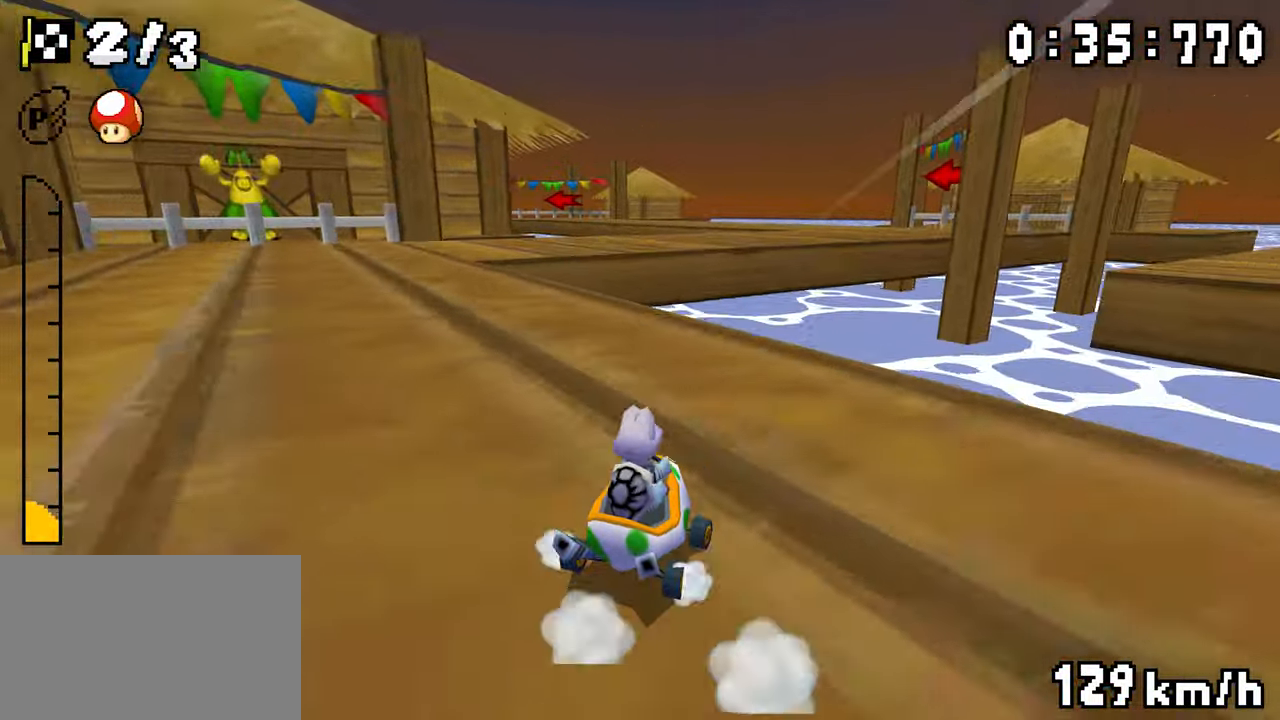
{"dt_ms": 500, "buttons": ["A", "R1", "DPAD_LEFT"], "events": [[66, "DPAD_LEFT", "up"], [200, "DPAD_RIGHT", "down"], [200, "R1", "up"], [433, "DPAD_RIGHT", "up"], [450, "DPAD_LEFT", "down"], [450, "R1", "down"]]}
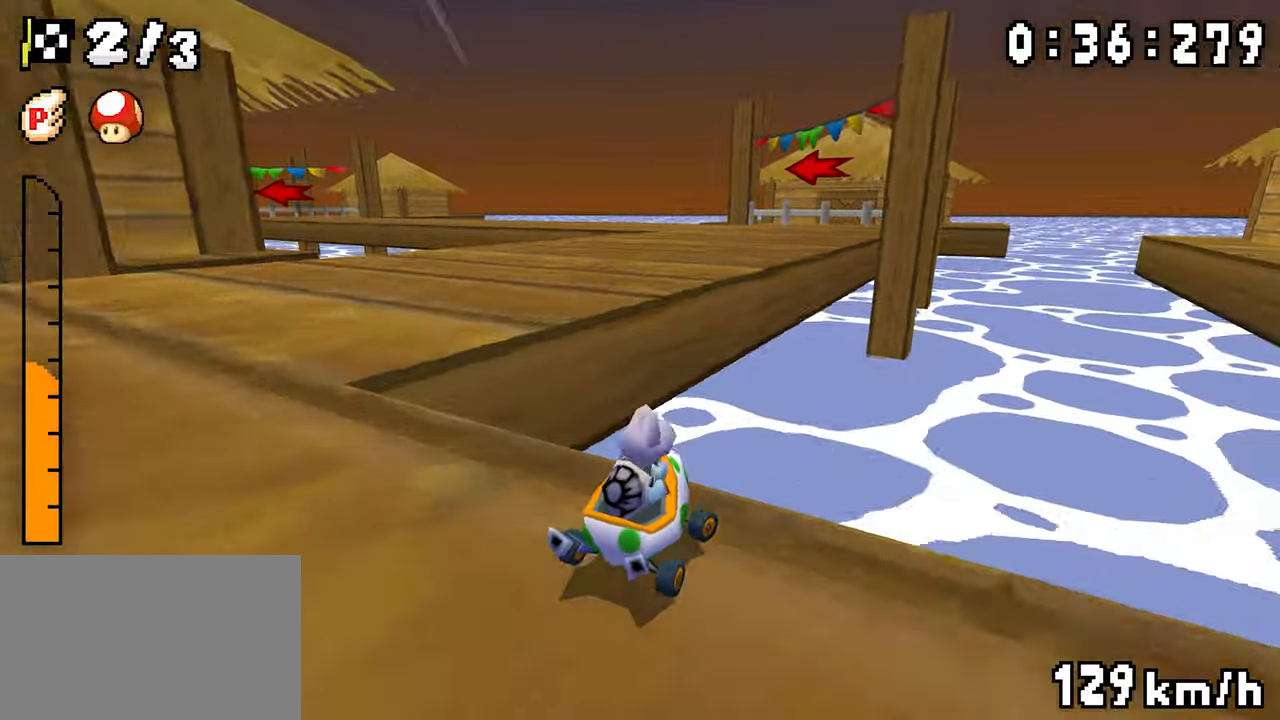
{"dt_ms": 500, "buttons": ["A", "R1", "DPAD_LEFT"], "events": [[200, "DPAD_LEFT", "up"], [216, "DPAD_RIGHT", "down"], [366, "DPAD_RIGHT", "up"], [383, "DPAD_LEFT", "down"]]}
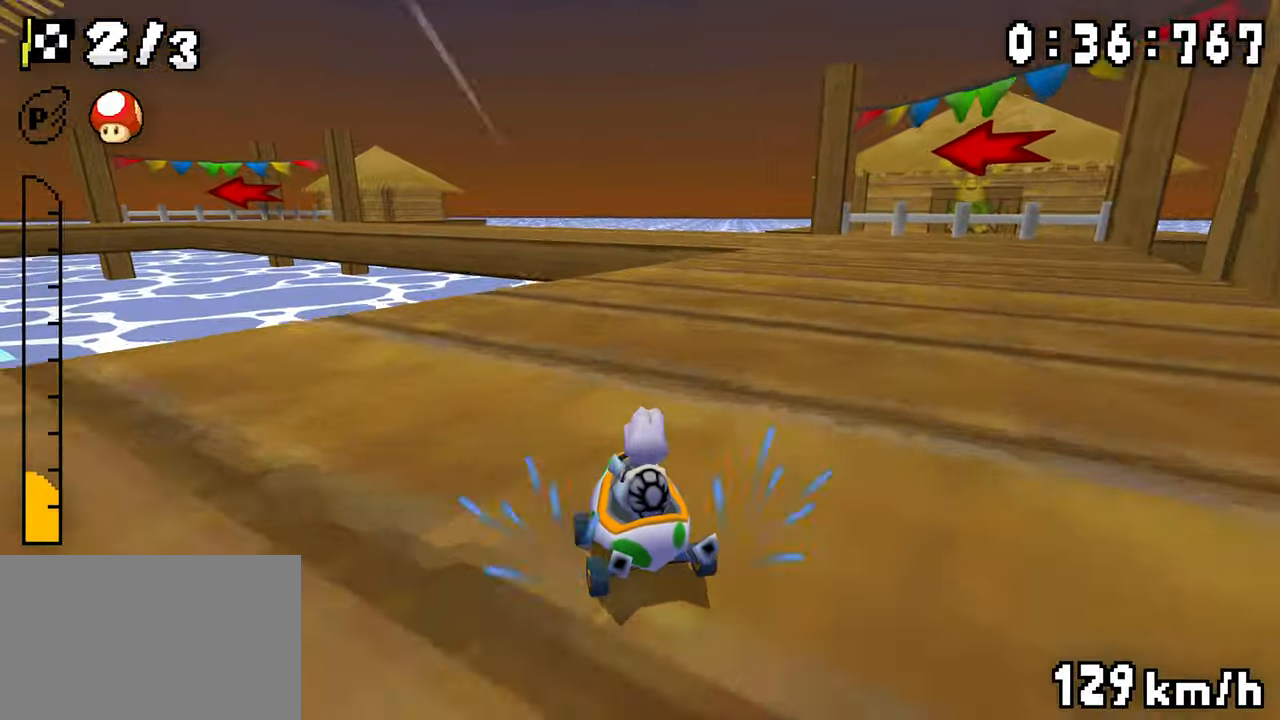
{"dt_ms": 500, "buttons": ["A", "DPAD_LEFT"], "events": [[66, "DPAD_LEFT", "up"], [66, "DPAD_RIGHT", "down"], [233, "DPAD_RIGHT", "up"], [250, "DPAD_LEFT", "down"], [316, "R1", "up"], [400, "DPAD_LEFT", "up"], [466, "DPAD_LEFT", "down"]]}
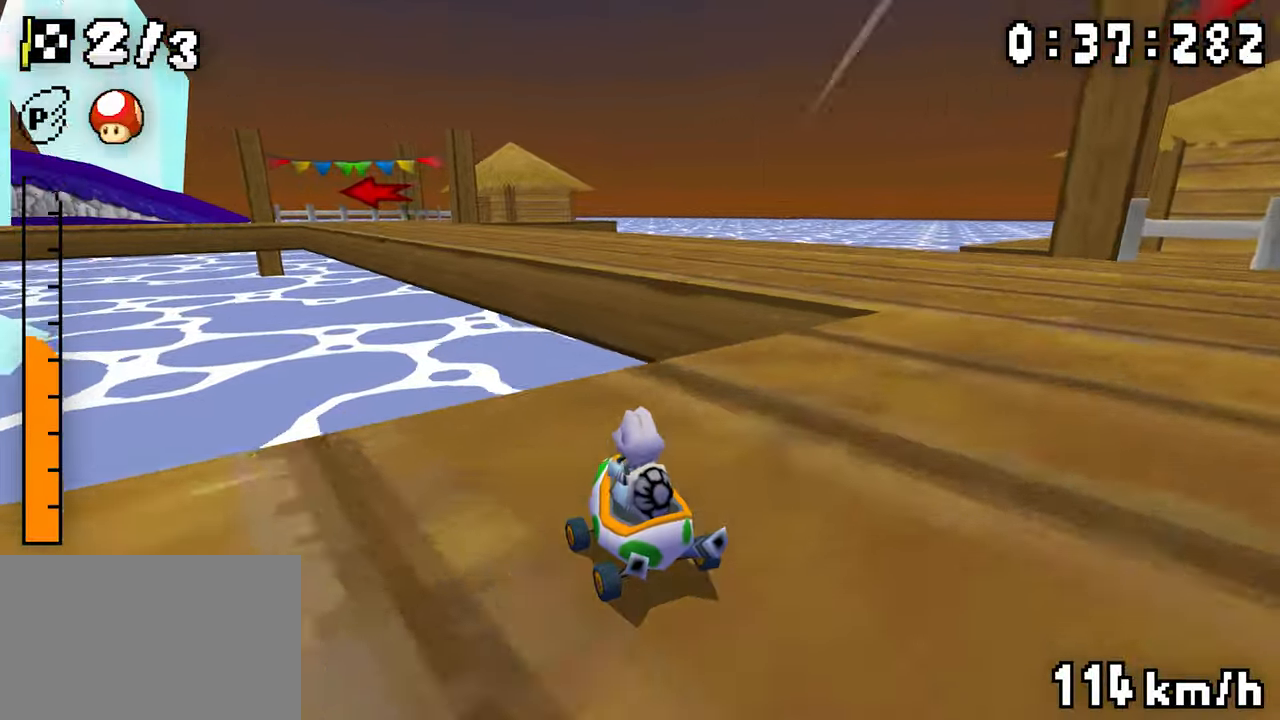
{"dt_ms": 500, "buttons": ["A", "R1", "DPAD_LEFT"], "events": [[66, "R1", "down"], [150, "DPAD_RIGHT", "down"], [316, "DPAD_LEFT", "up"], [483, "DPAD_RIGHT", "up"], [500, "DPAD_LEFT", "down"]]}
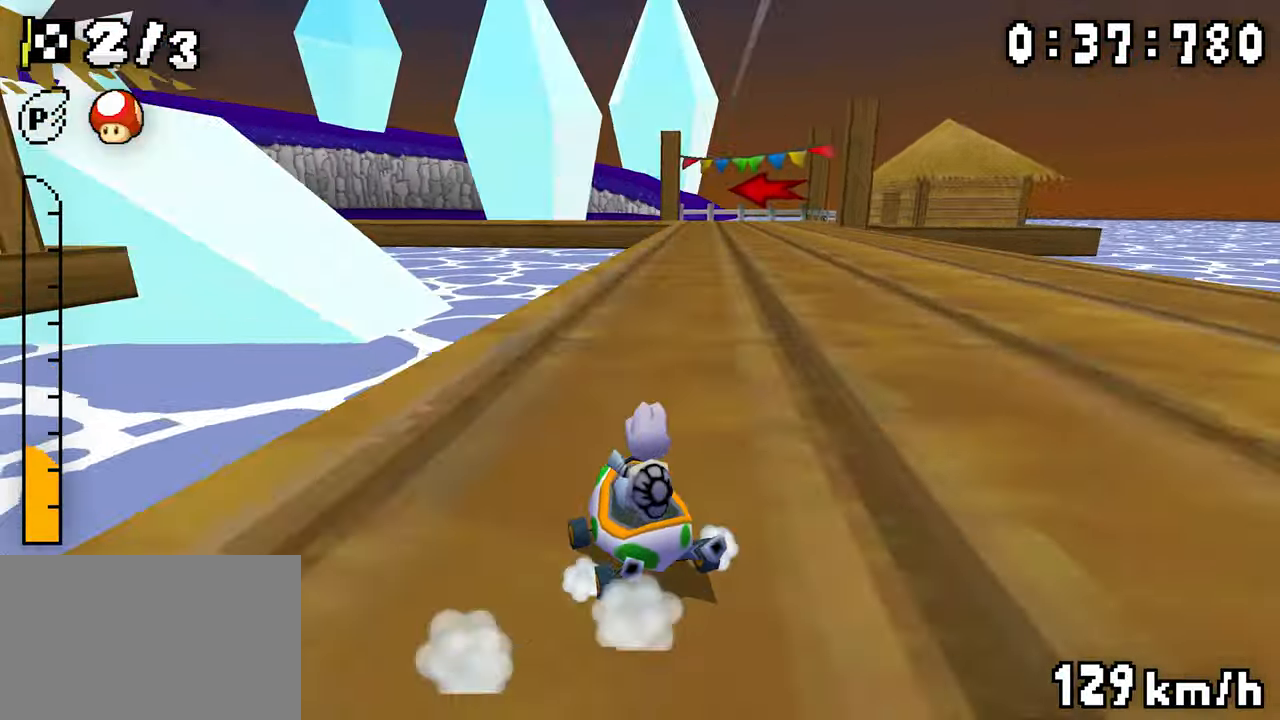
{"dt_ms": 500, "buttons": ["A", "DPAD_RIGHT"], "events": [[150, "DPAD_LEFT", "up"], [183, "DPAD_RIGHT", "down"], [333, "DPAD_RIGHT", "up"], [350, "DPAD_LEFT", "down"], [400, "R1", "up"], [416, "DPAD_LEFT", "up"], [433, "DPAD_RIGHT", "down"]]}
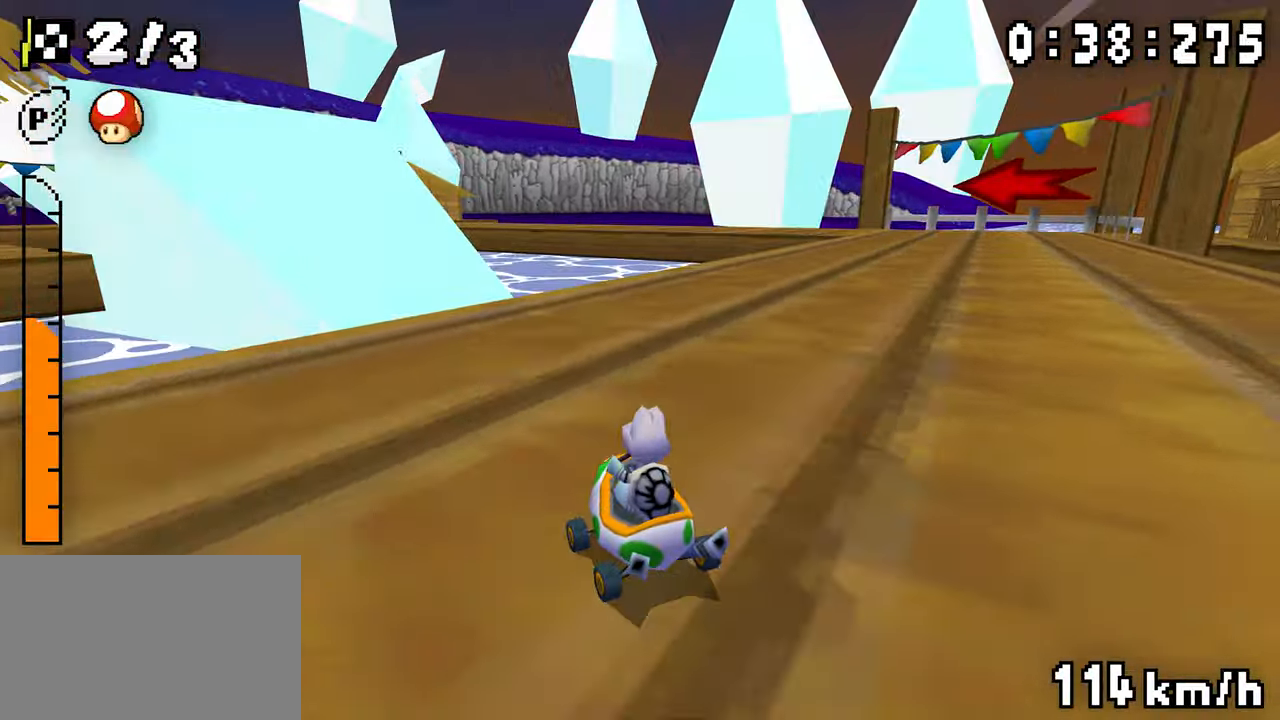
{"dt_ms": 500, "buttons": ["A", "R1"], "events": [[33, "DPAD_RIGHT", "up"], [50, "R1", "down"], [316, "DPAD_RIGHT", "down"], [500, "DPAD_RIGHT", "up"]]}
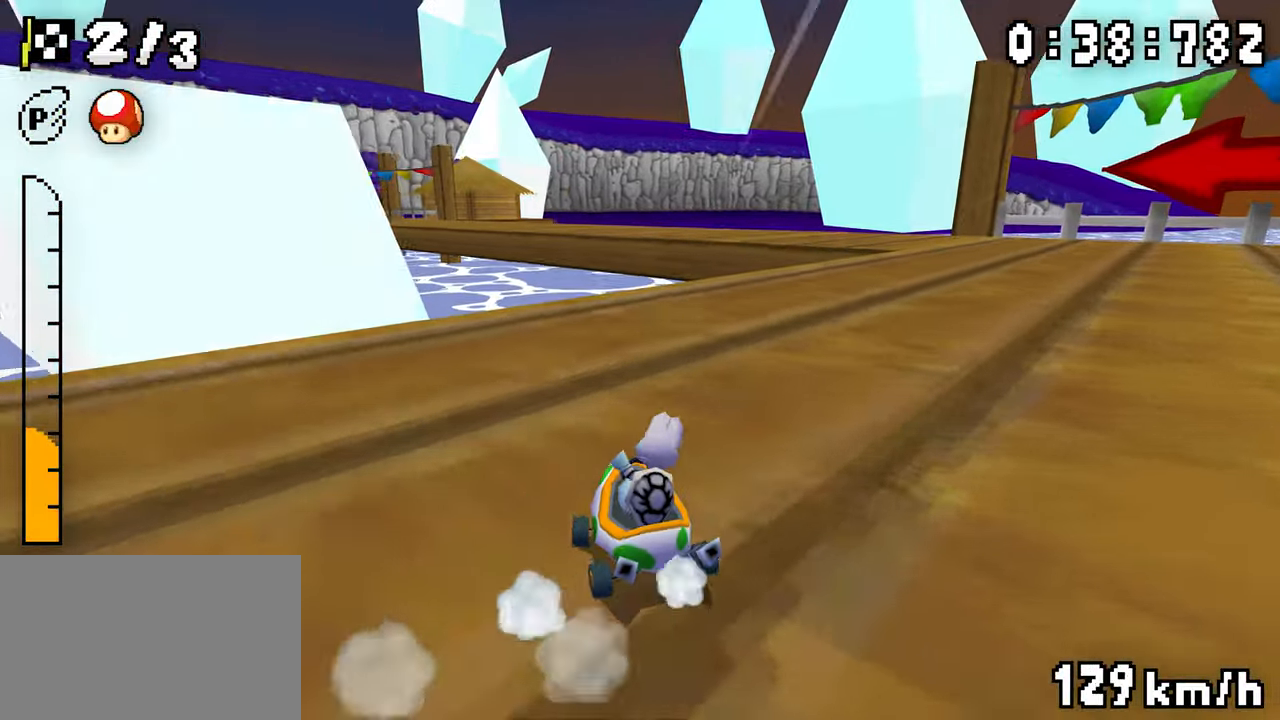
{"dt_ms": 500, "buttons": ["A"], "events": [[16, "DPAD_LEFT", "down"], [183, "DPAD_LEFT", "up"], [200, "DPAD_RIGHT", "down"], [383, "DPAD_RIGHT", "up"], [450, "R1", "up"]]}
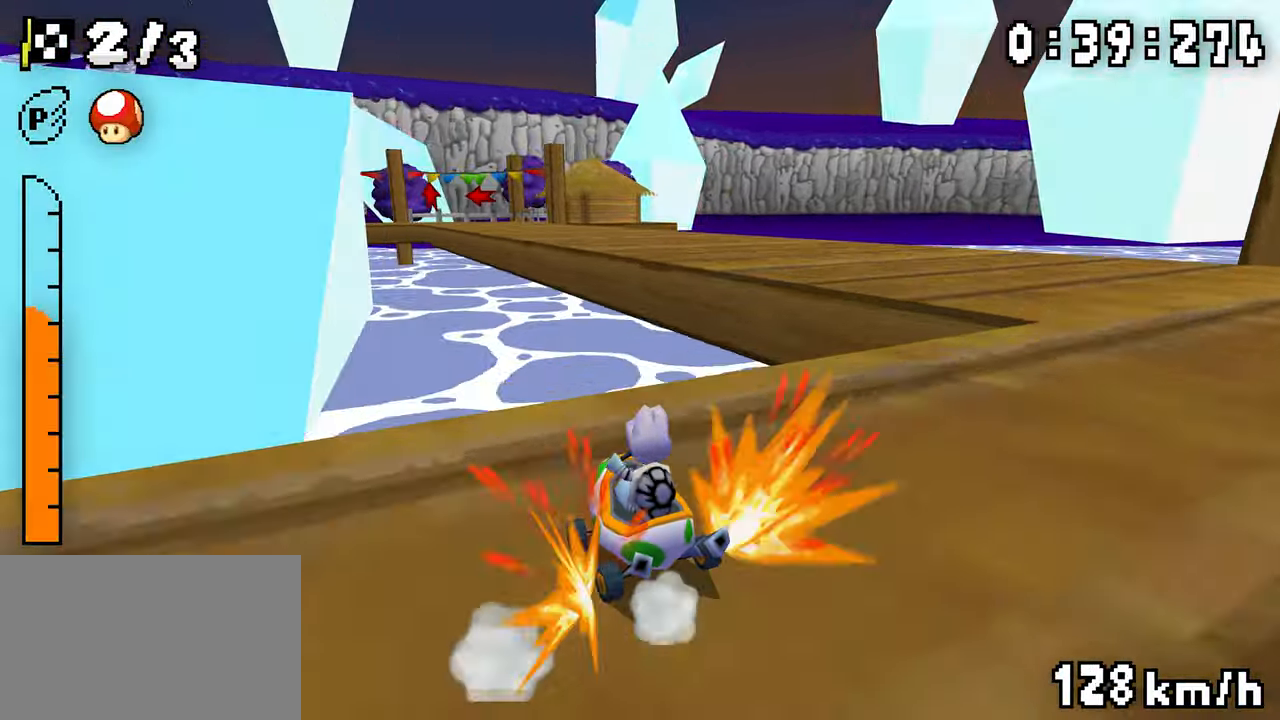
{"dt_ms": 500, "buttons": ["A", "R1", "DPAD_RIGHT"], "events": [[83, "DPAD_LEFT", "down"], [83, "R1", "down"], [133, "DPAD_RIGHT", "down"], [333, "DPAD_LEFT", "up"]]}
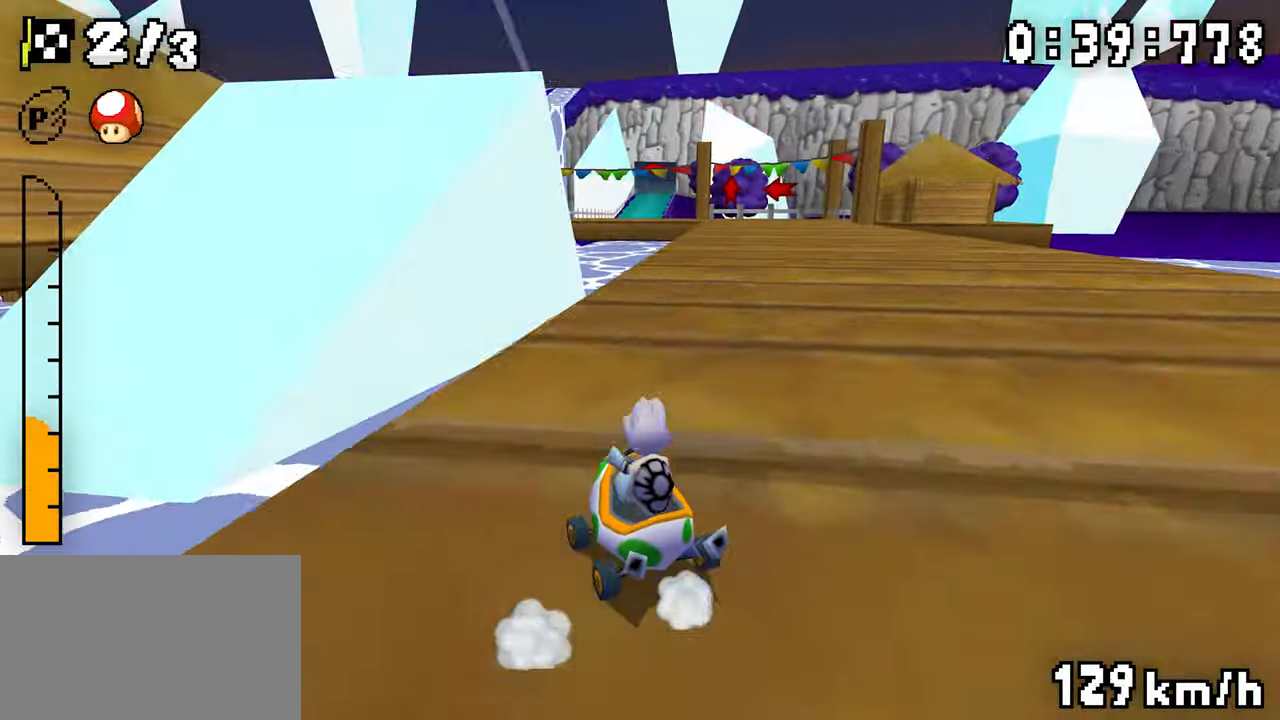
{"dt_ms": 500, "buttons": ["A", "R1", "DPAD_RIGHT"], "events": [[16, "DPAD_LEFT", "down"], [16, "DPAD_RIGHT", "up"], [166, "DPAD_LEFT", "up"], [183, "DPAD_RIGHT", "down"], [383, "DPAD_RIGHT", "up"], [433, "R1", "up"], [450, "DPAD_RIGHT", "down"], [466, "R1", "down"]]}
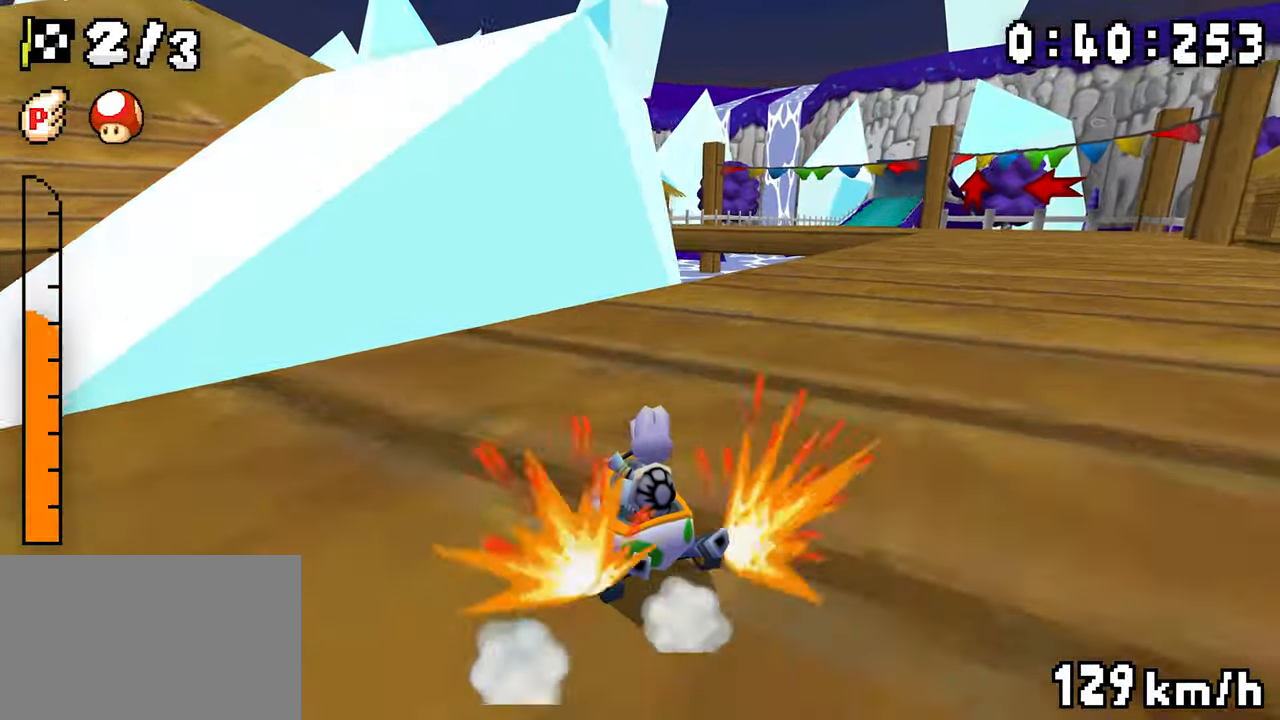
{"dt_ms": 500, "buttons": ["A", "R1", "DPAD_RIGHT"], "events": [[200, "R1", "up"], [233, "DPAD_RIGHT", "up"], [250, "R1", "down"], [433, "DPAD_LEFT", "down"], [483, "DPAD_LEFT", "up"], [500, "DPAD_RIGHT", "down"]]}
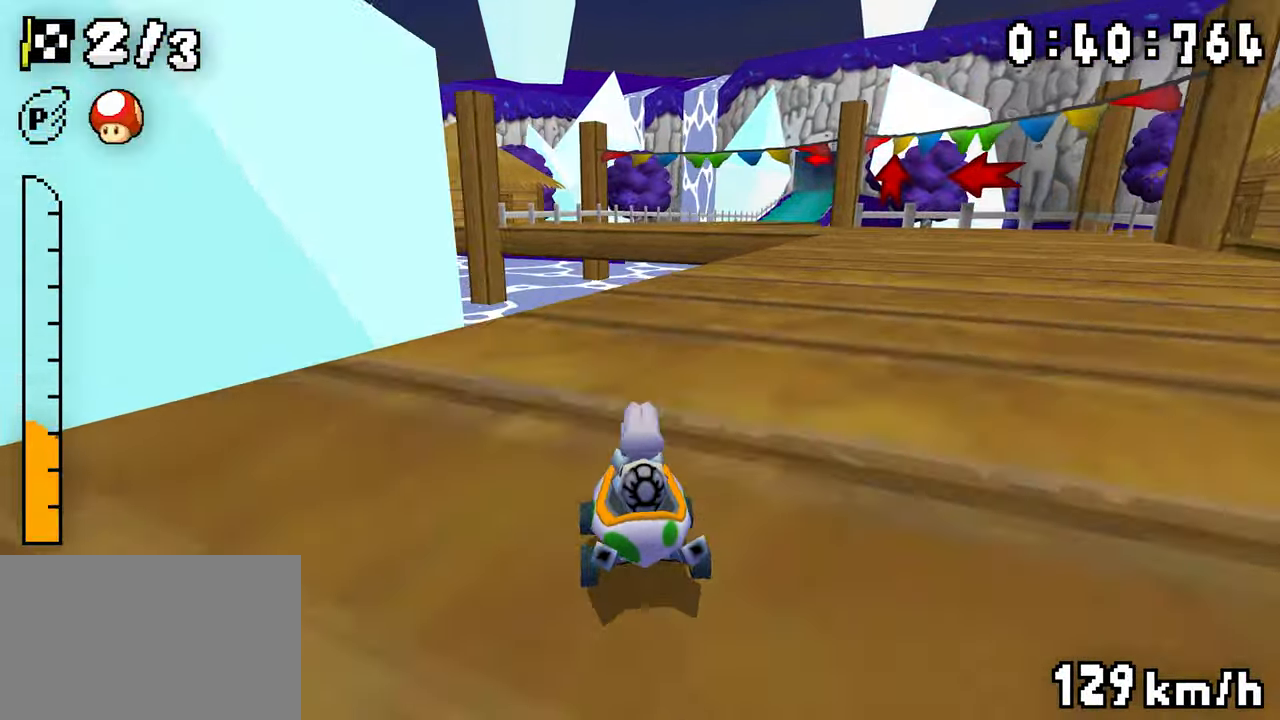
{"dt_ms": 500, "buttons": ["A", "R1", "DPAD_RIGHT"], "events": [[166, "DPAD_LEFT", "down"], [166, "DPAD_RIGHT", "up"], [333, "DPAD_LEFT", "up"], [350, "DPAD_RIGHT", "down"]]}
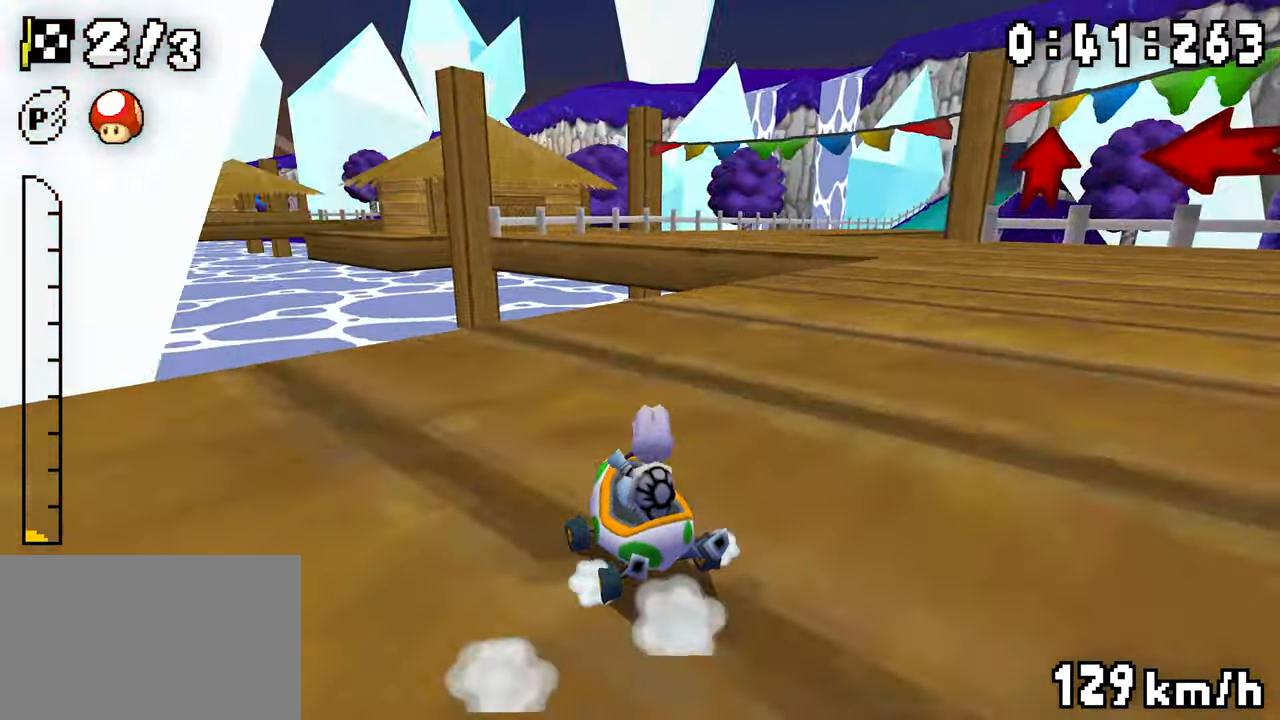
{"dt_ms": 500, "buttons": ["A", "R1", "DPAD_RIGHT"], "events": [[16, "DPAD_RIGHT", "up"], [66, "R1", "up"], [83, "DPAD_RIGHT", "down"], [100, "R1", "down"], [266, "R1", "up"], [350, "R1", "down"]]}
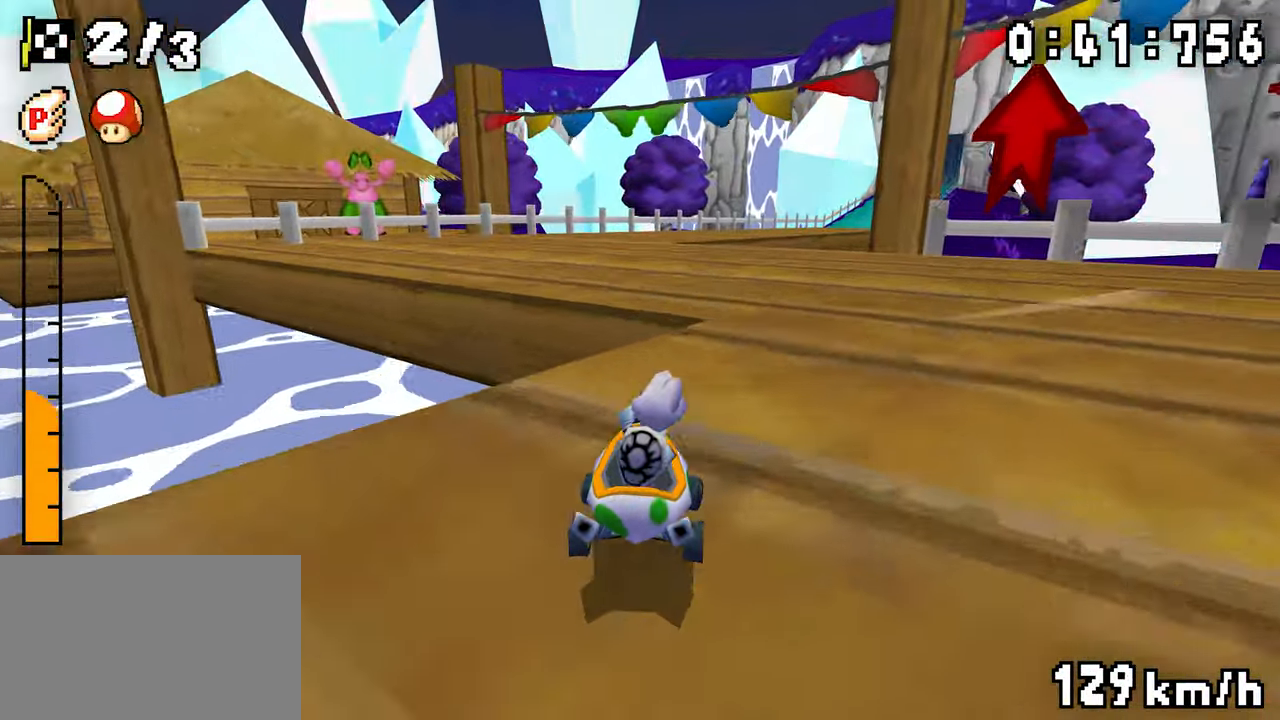
{"dt_ms": 500, "buttons": ["A", "R1", "DPAD_LEFT"], "events": [[100, "DPAD_RIGHT", "up"], [116, "DPAD_LEFT", "down"], [283, "DPAD_LEFT", "up"], [300, "DPAD_RIGHT", "down"], [466, "DPAD_RIGHT", "up"], [483, "DPAD_LEFT", "down"]]}
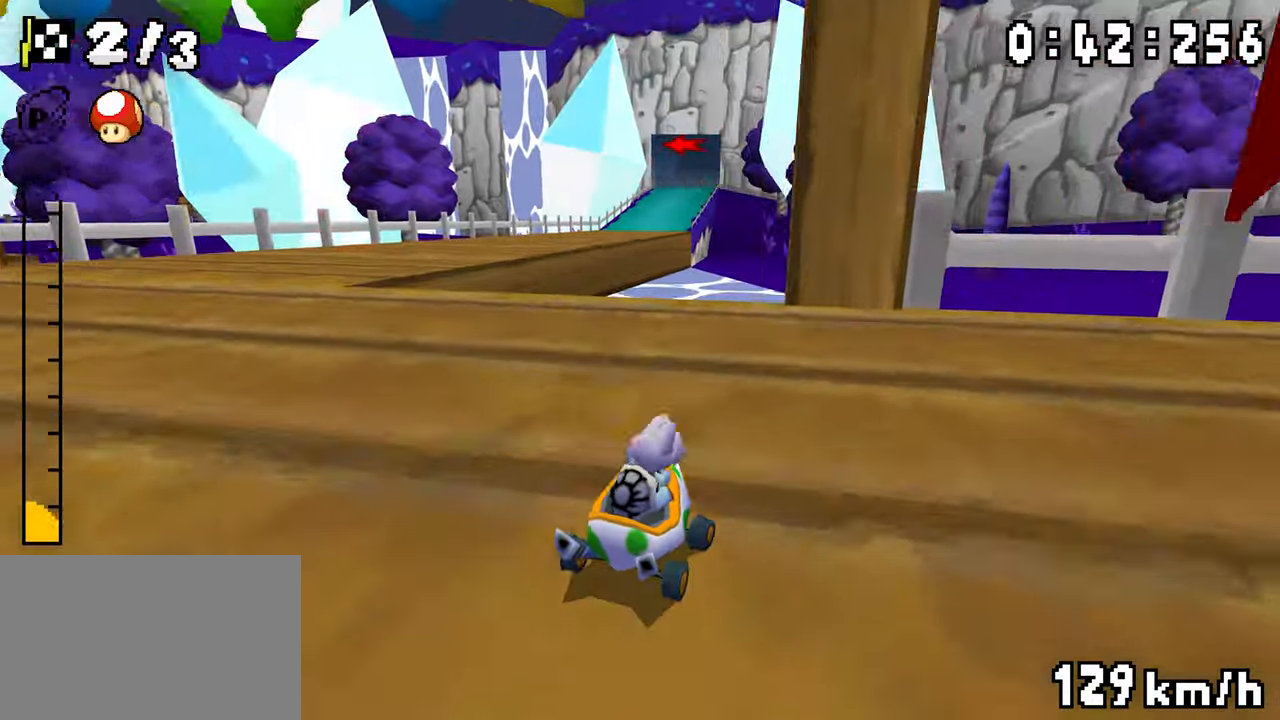
{"dt_ms": 500, "buttons": ["A", "R1", "DPAD_LEFT"], "events": [[150, "DPAD_LEFT", "up"], [183, "R1", "up"], [283, "R1", "down"], [350, "DPAD_LEFT", "down"]]}
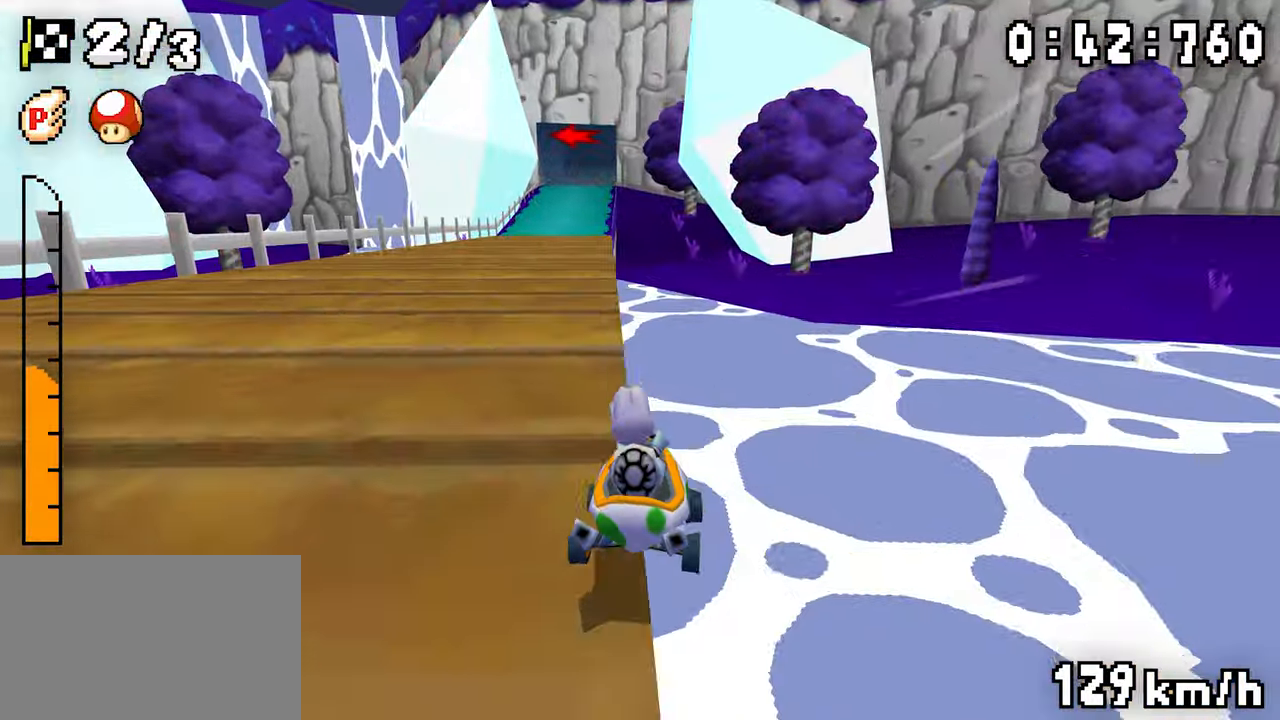
{"dt_ms": 500, "buttons": ["A", "R1", "DPAD_RIGHT"], "events": [[66, "DPAD_LEFT", "up"], [66, "DPAD_RIGHT", "down"], [250, "DPAD_RIGHT", "up"], [266, "DPAD_LEFT", "down"], [450, "DPAD_LEFT", "up"], [466, "DPAD_RIGHT", "down"]]}
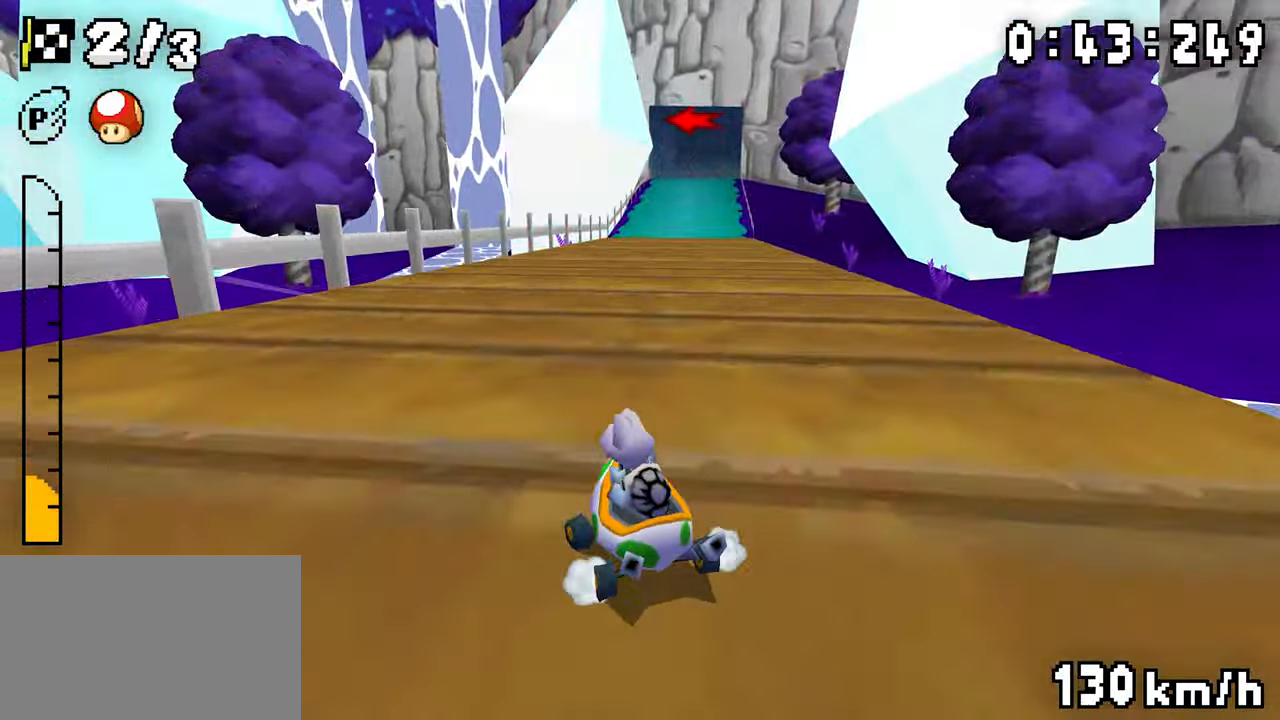
{"dt_ms": 500, "buttons": ["A", "R1", "DPAD_RIGHT"], "events": [[183, "DPAD_RIGHT", "up"], [266, "R1", "up"], [300, "R1", "down"], [450, "DPAD_RIGHT", "down"]]}
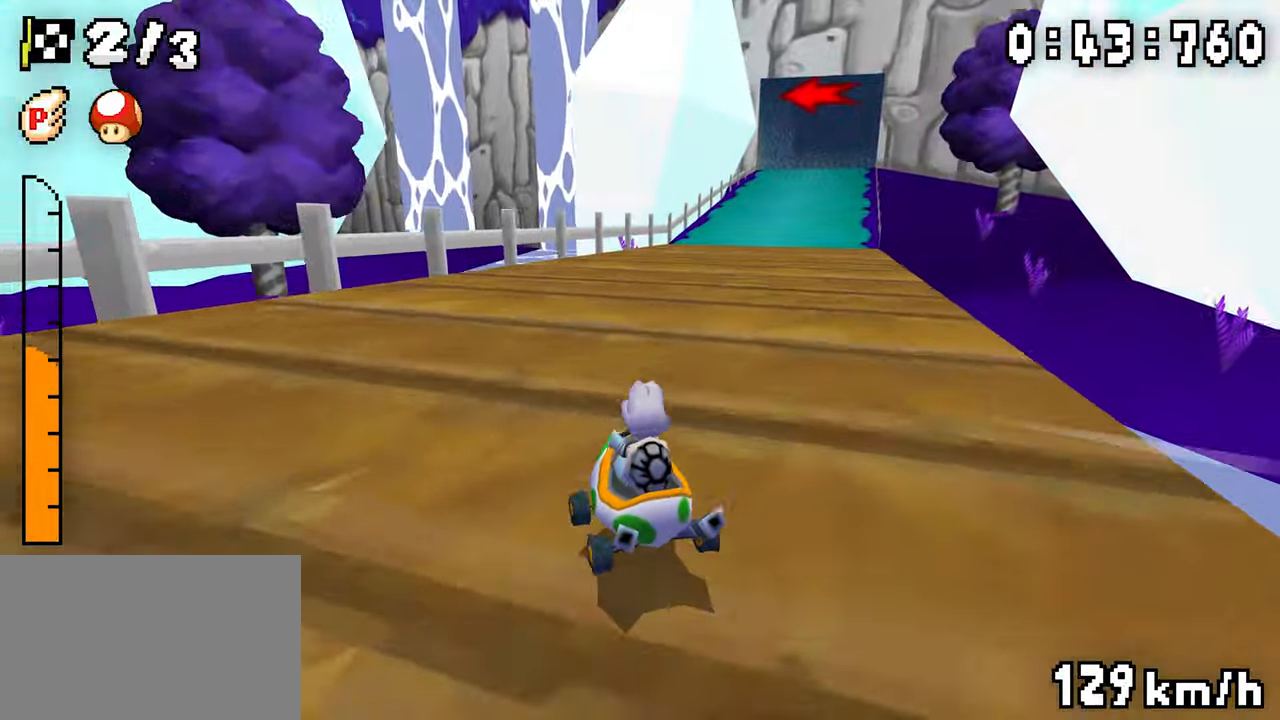
{"dt_ms": 500, "buttons": ["A", "R1", "DPAD_LEFT"], "events": [[83, "DPAD_LEFT", "down"], [83, "DPAD_RIGHT", "up"], [266, "DPAD_LEFT", "up"], [283, "DPAD_RIGHT", "down"], [466, "DPAD_RIGHT", "up"], [483, "DPAD_LEFT", "down"]]}
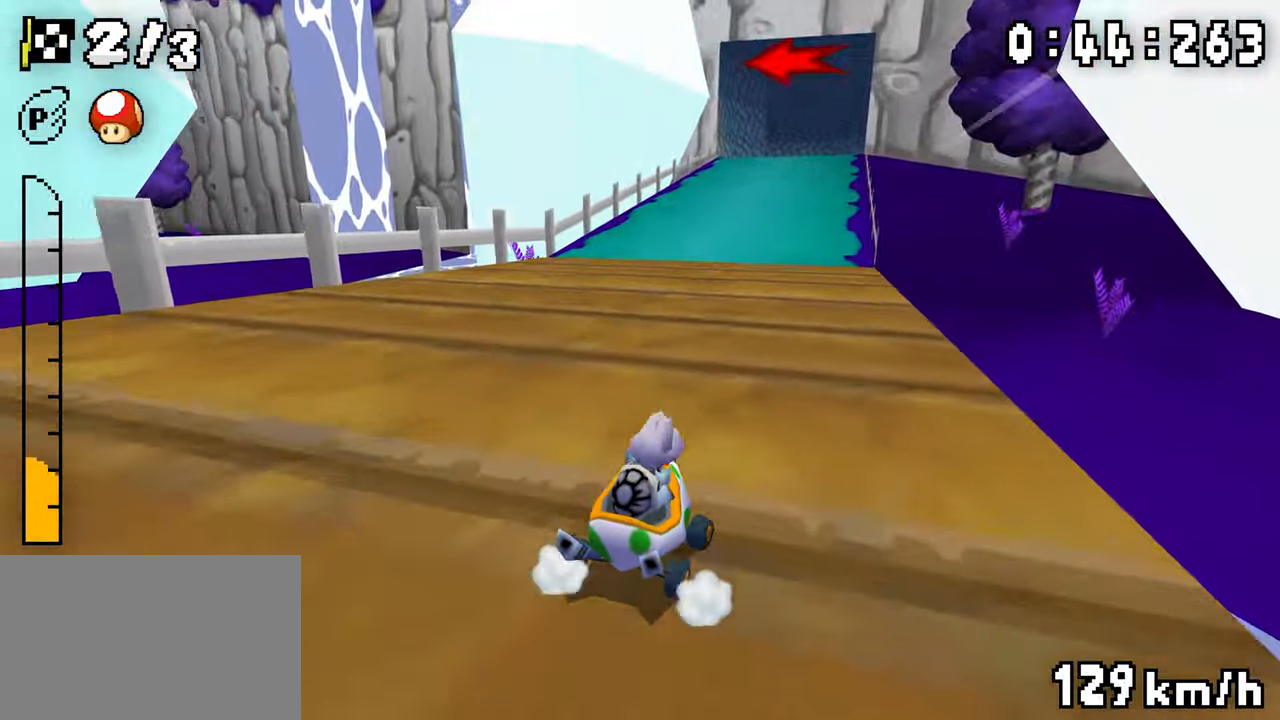
{"dt_ms": 500, "buttons": ["A", "R1", "DPAD_LEFT"], "events": [[150, "DPAD_LEFT", "up"], [200, "R1", "up"], [250, "R1", "down"], [433, "DPAD_LEFT", "down"]]}